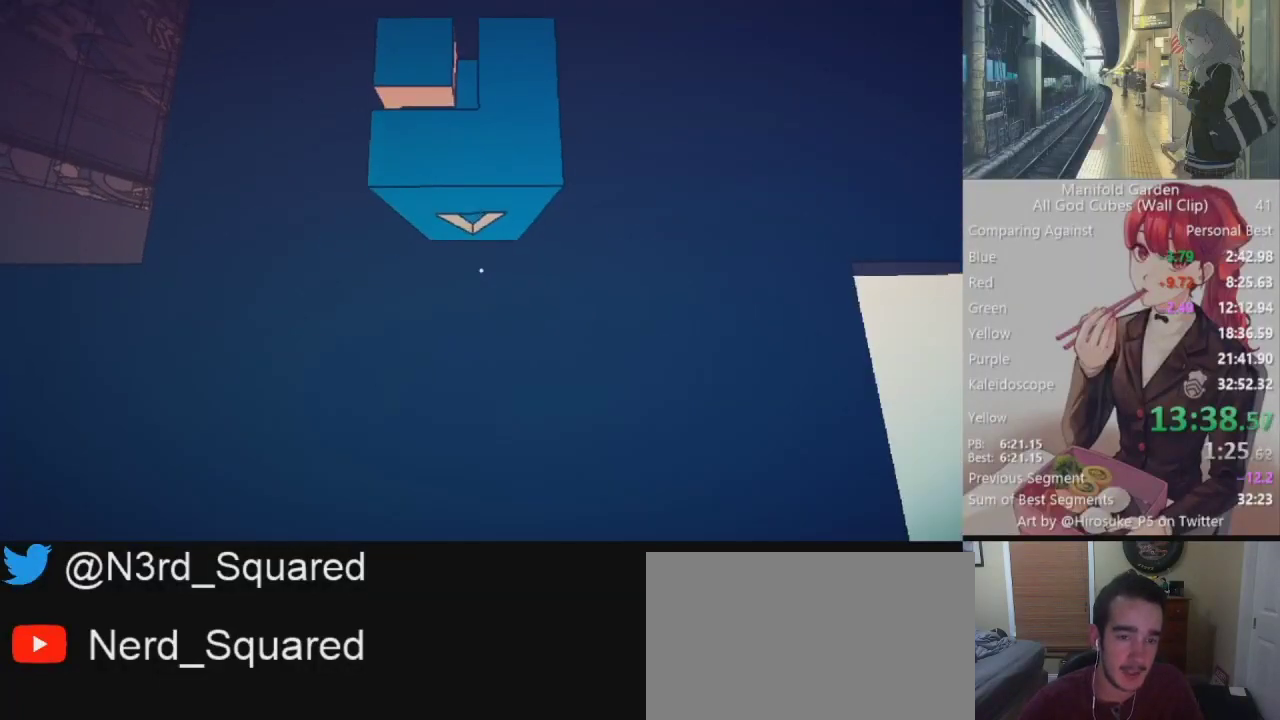
Gameplay with keyboard and mouse; each line is a JSON object with the keys and mouse buttons held at the frame after it. "events" lists presses ("down") and releases ("up") of "1", "2", "3", "4", "5", "a", "alt", "c", "caps_lock", "ctrl", "d", "e", "f", "g", "q", "r", "s", "shift", "space", "t", "tab", "v", "w", "x", "z", "mouse_left", "mouse_wheel" and "mouse_right" between this image and that frame as [ms after this image, input, new state], when the widget could be followed in between. "mouse_left", "mouse_wheel", "mouse_right" = the "left", "wheel", "right" buttons of the "mouse" list. No other keys are recorded. "wheel" means that the mouse wheel is clicked or scrolled. Not read: mouse_move.
{"keys": ["f"], "mouse": [], "events": [[417, "f", "down"], [417, "mouse_left", "down"], [467, "mouse_left", "up"]]}
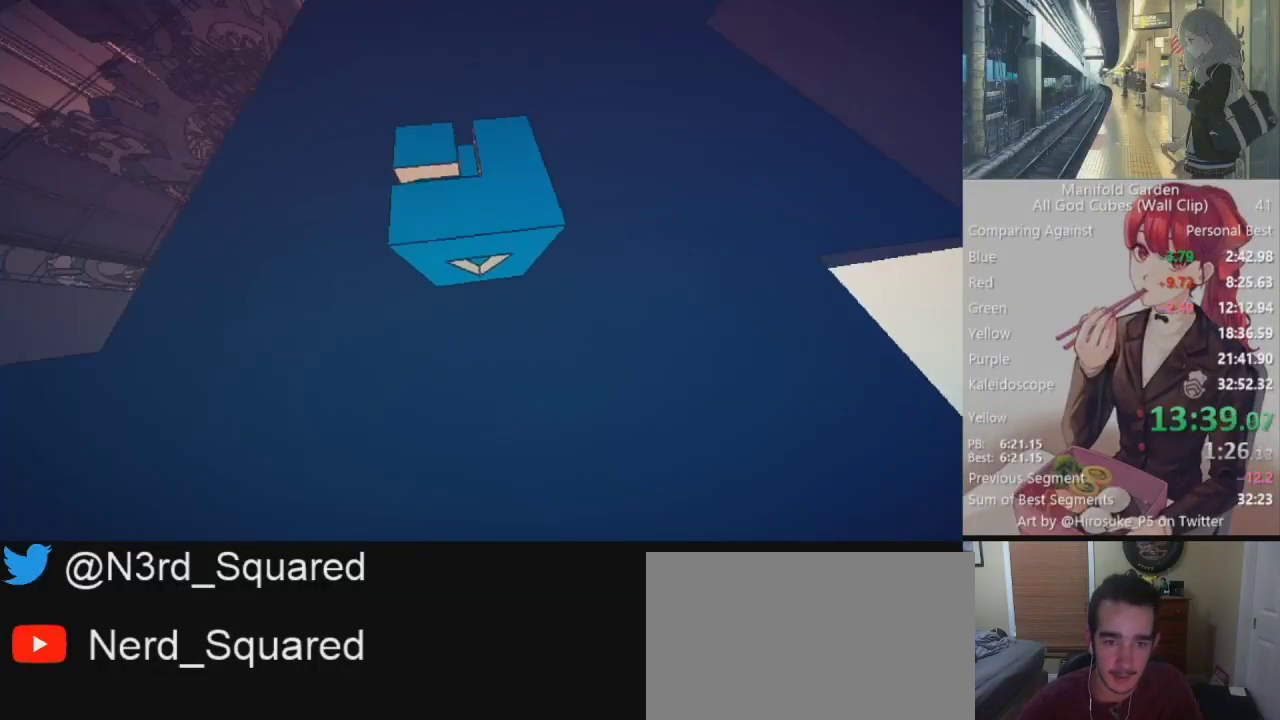
{"keys": ["w"], "mouse": [], "events": [[17, "f", "up"], [433, "w", "down"]]}
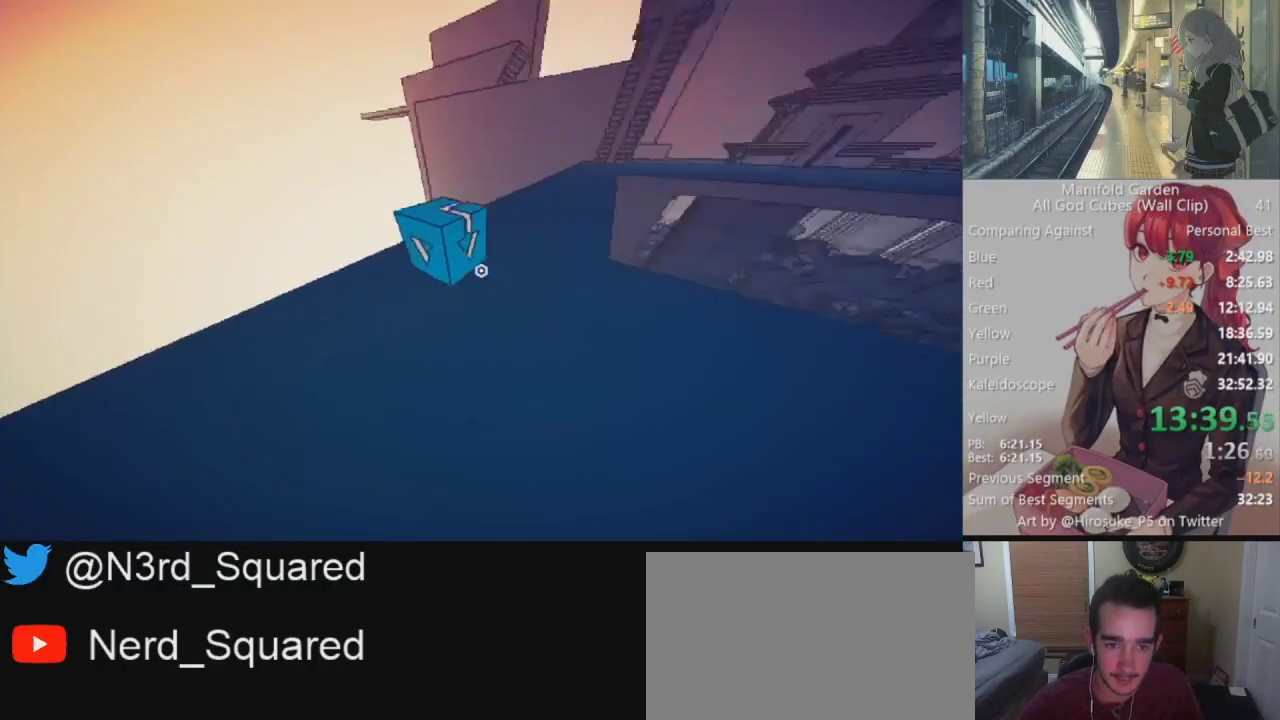
{"keys": ["shift", "w"], "mouse": [], "events": [[133, "shift", "down"]]}
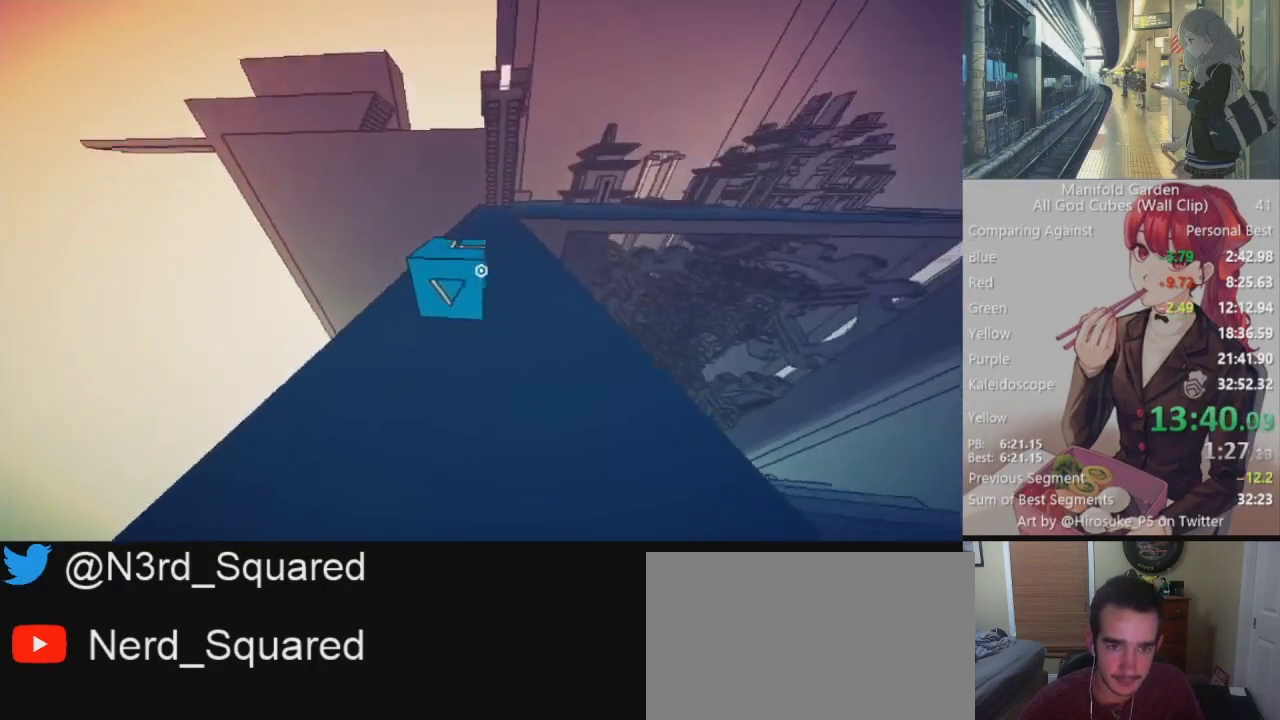
{"keys": ["shift", "w"], "mouse": [], "events": [[133, "a", "down"], [183, "a", "up"]]}
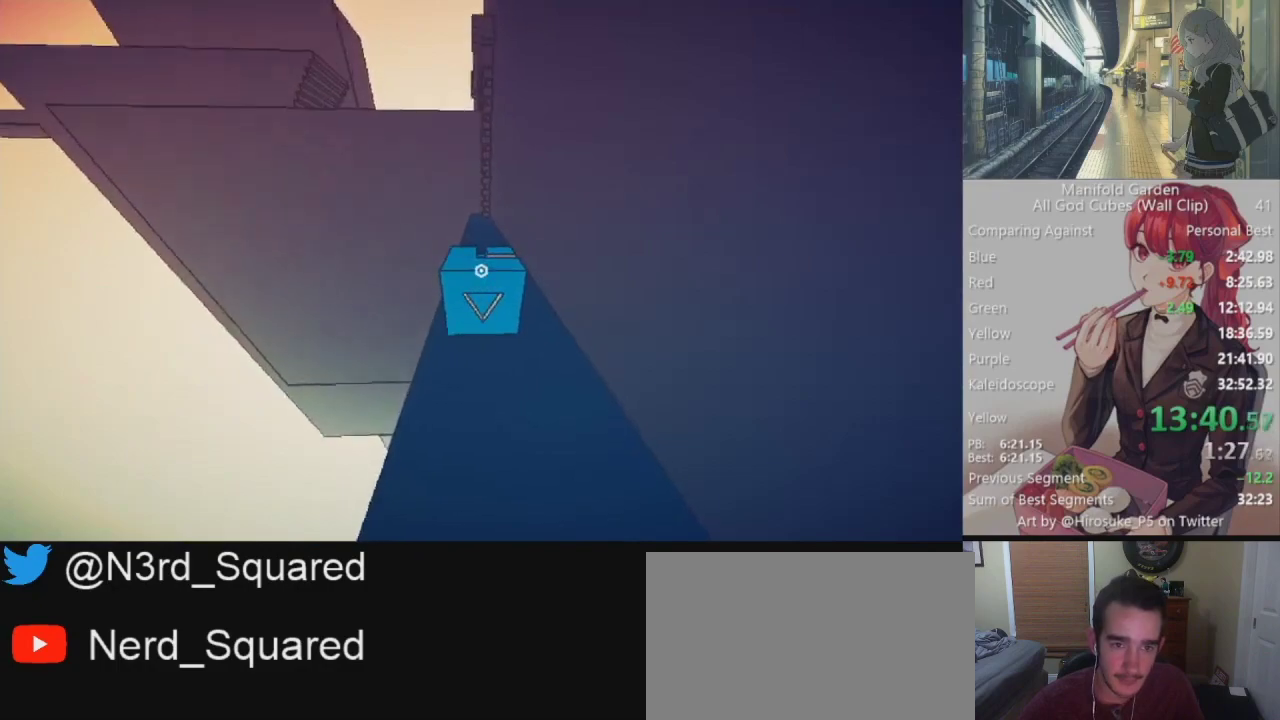
{"keys": ["shift", "w"], "mouse": [], "events": []}
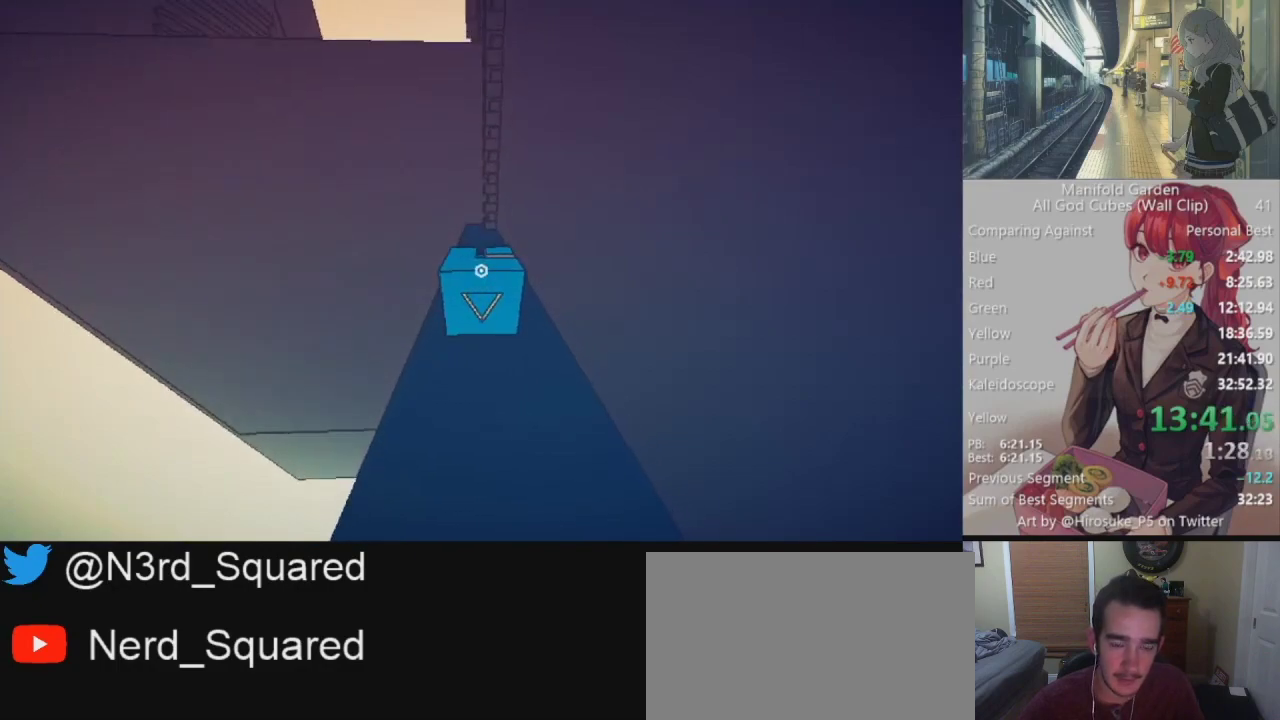
{"keys": ["shift", "w"], "mouse": [], "events": []}
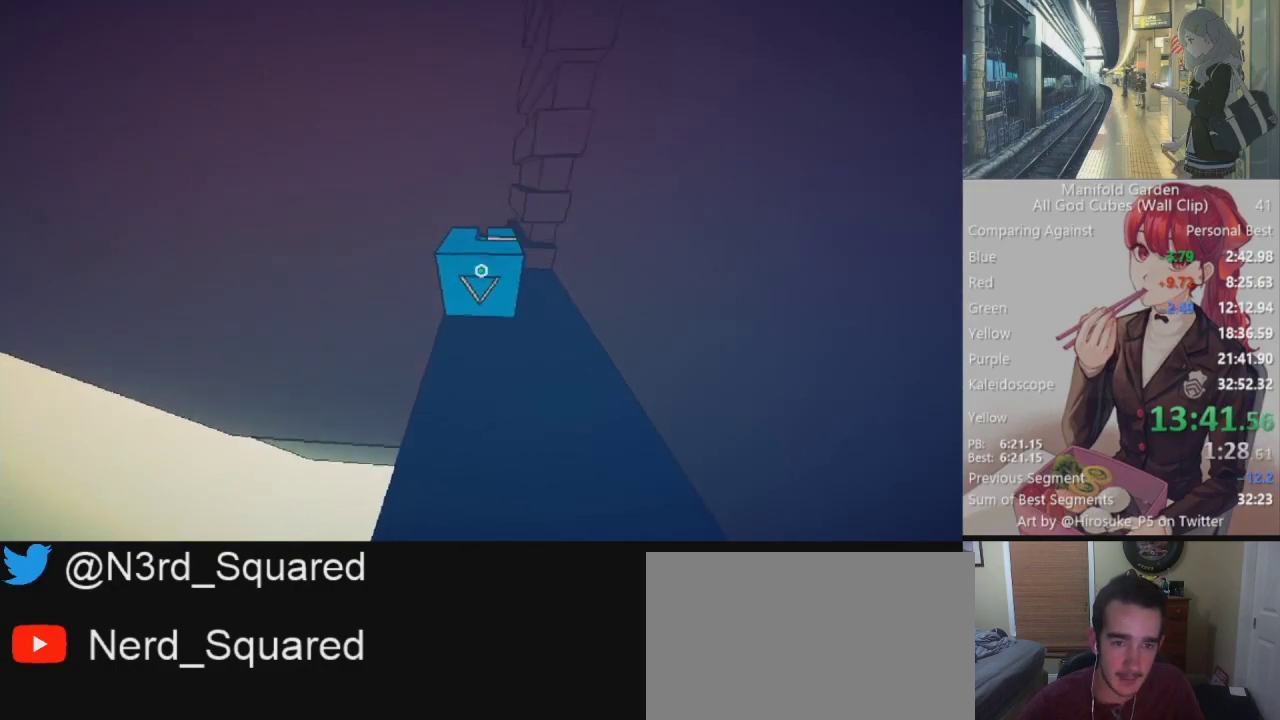
{"keys": [], "mouse": [], "events": [[383, "w", "up"], [417, "shift", "up"]]}
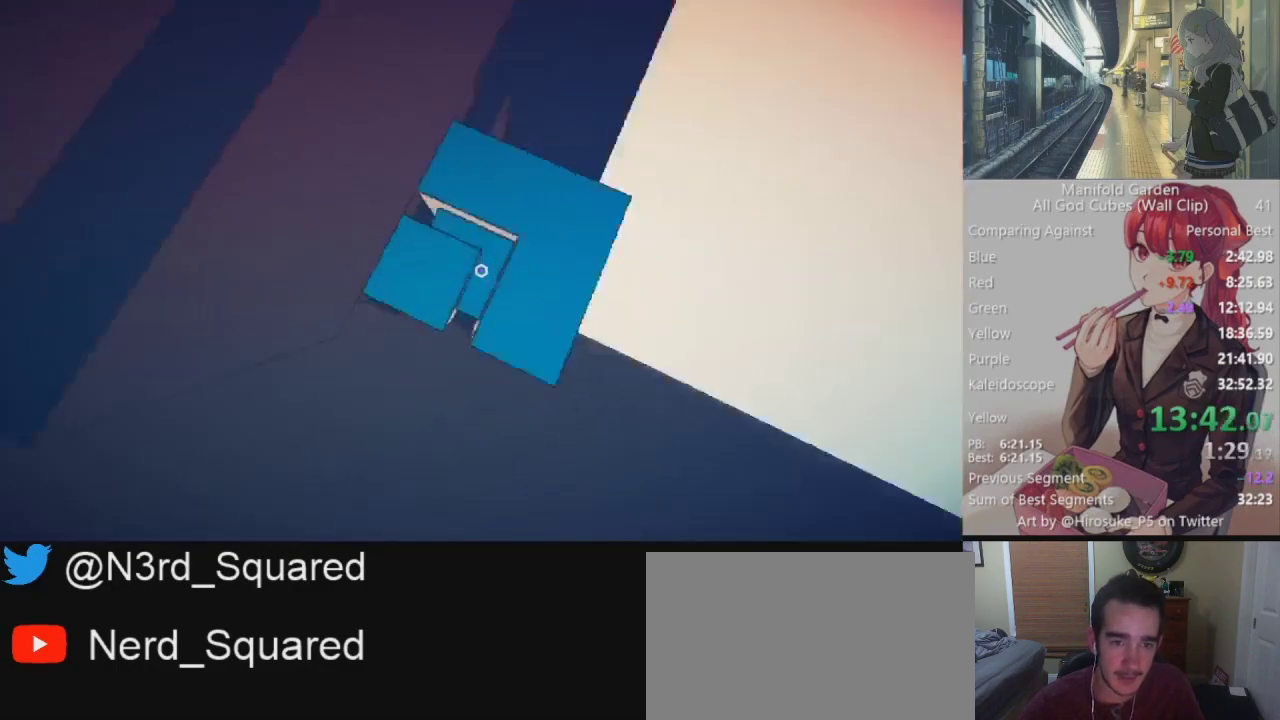
{"keys": [], "mouse": [], "events": [[350, "mouse_left", "down"], [350, "w", "down"], [433, "mouse_left", "up"], [433, "w", "up"]]}
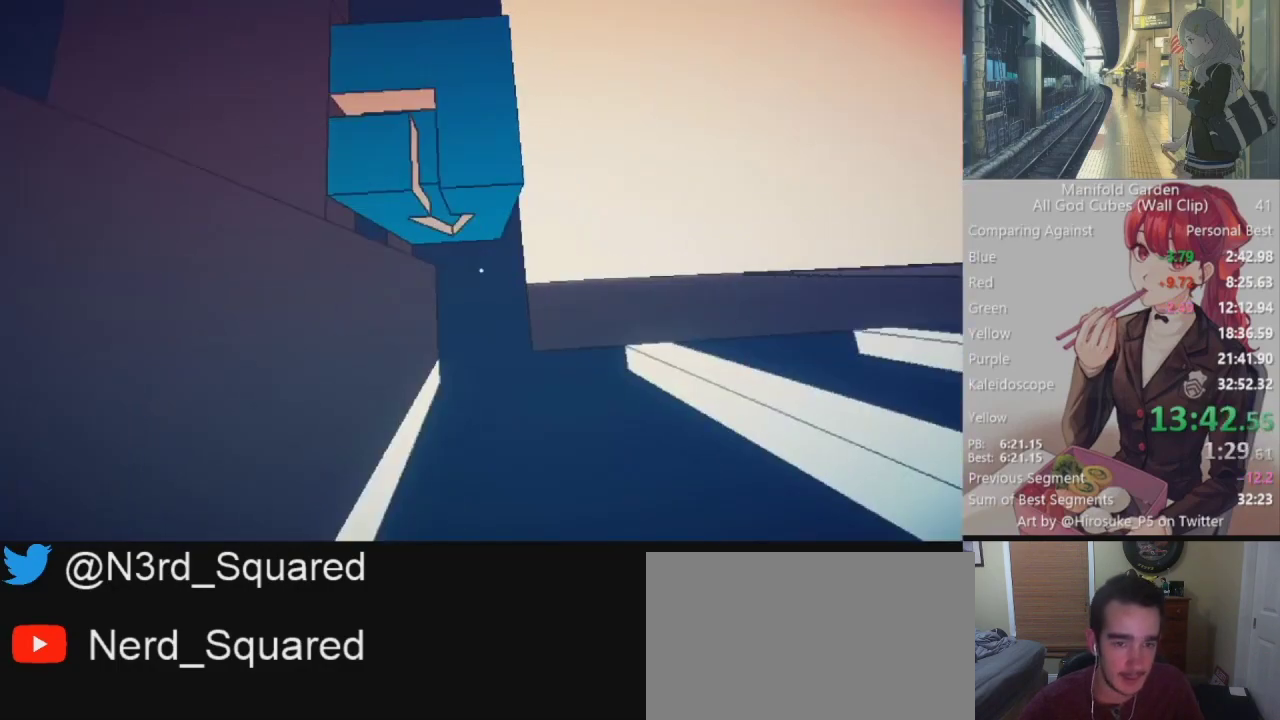
{"keys": ["d", "w"], "mouse": [], "events": [[450, "d", "down"], [500, "w", "down"]]}
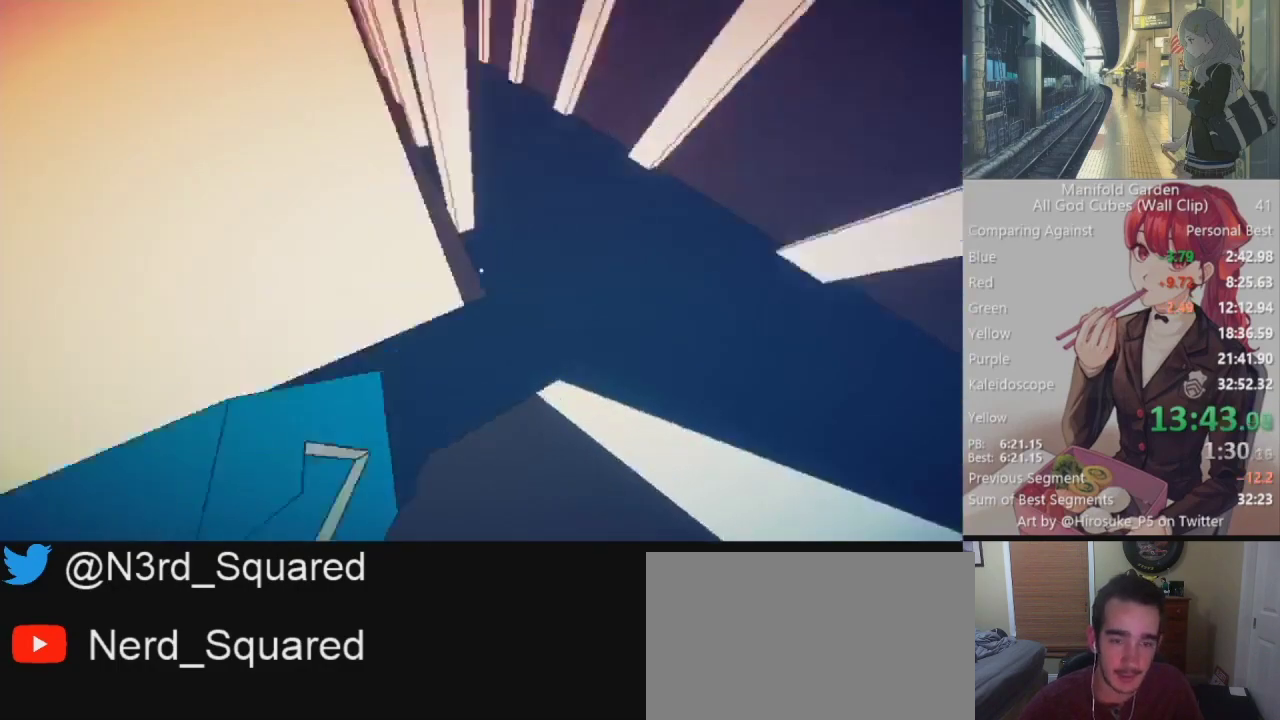
{"keys": ["shift", "w"], "mouse": [], "events": [[50, "shift", "down"], [183, "d", "up"]]}
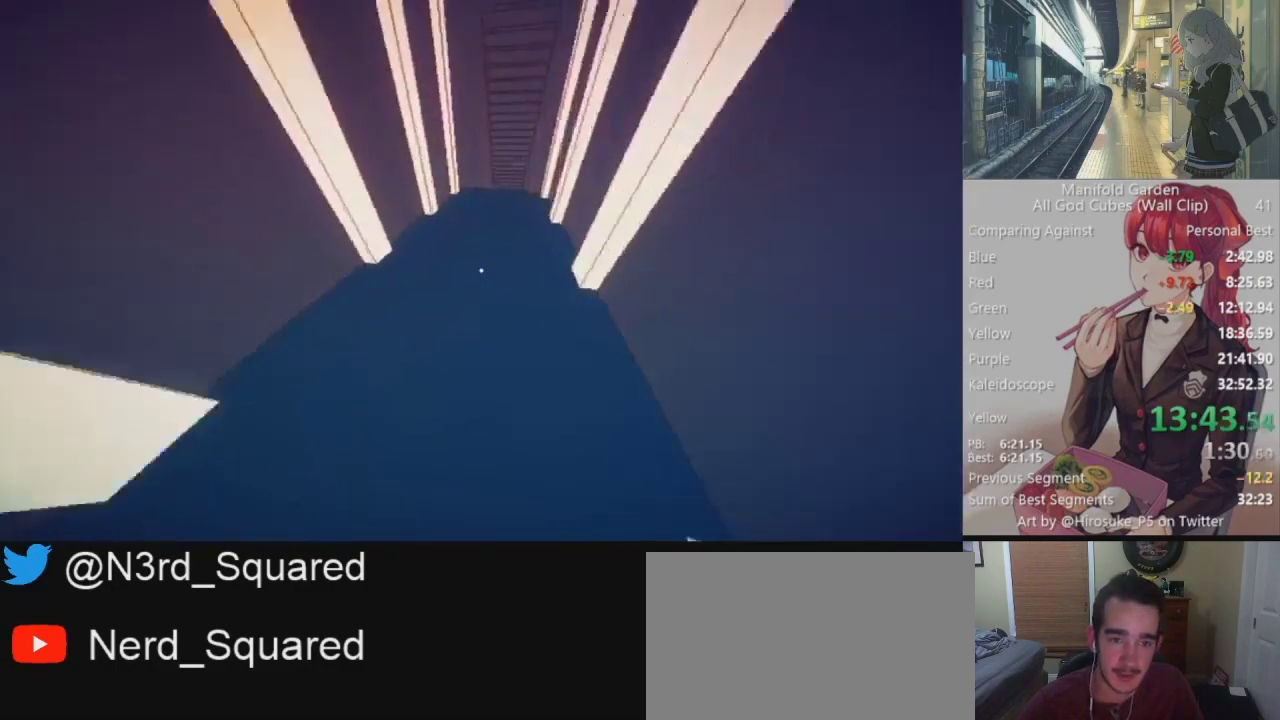
{"keys": ["shift", "w"], "mouse": [], "events": []}
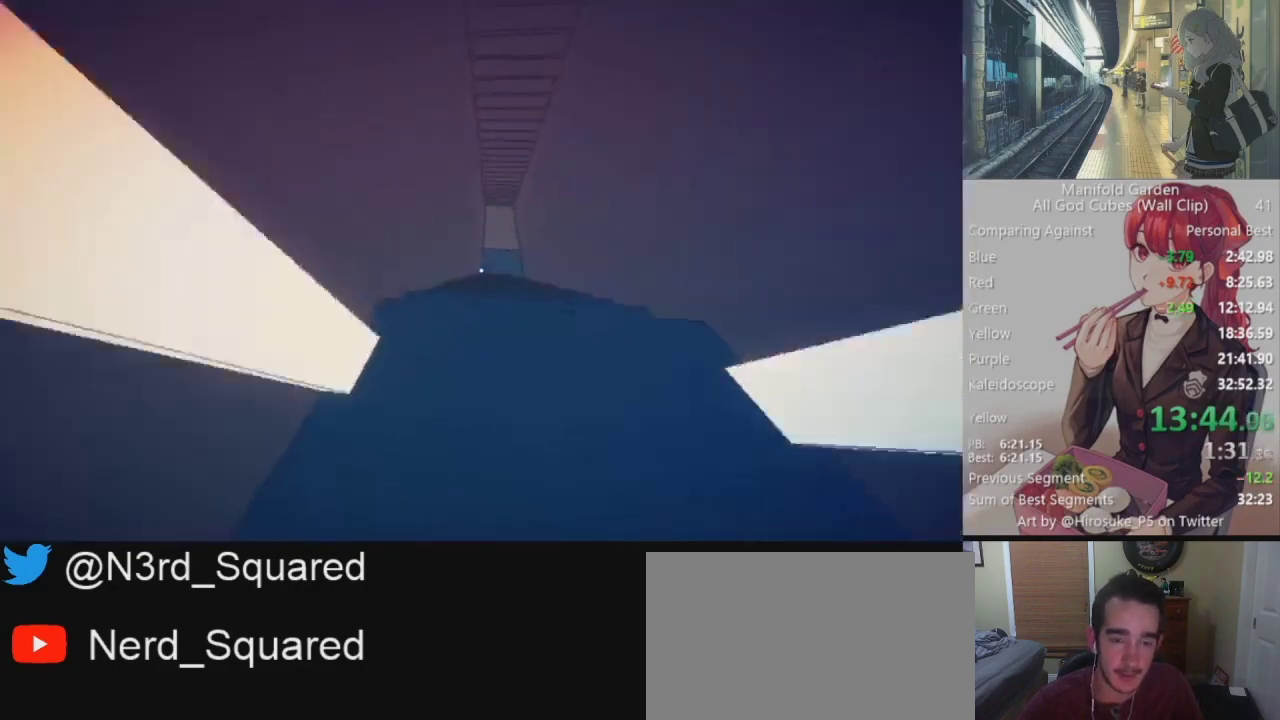
{"keys": ["shift", "w"], "mouse": [], "events": []}
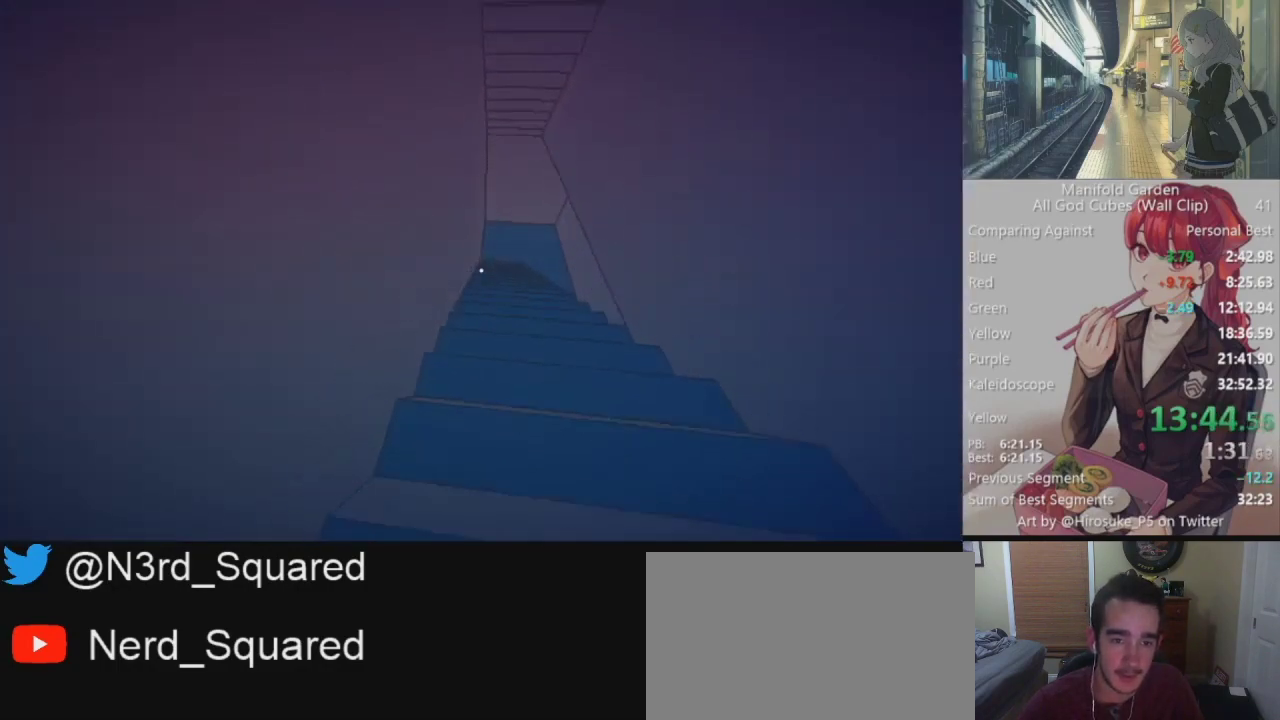
{"keys": ["a", "shift", "w"], "mouse": [], "events": [[233, "a", "down"], [333, "mouse_right", "down"], [333, "w", "up"], [417, "mouse_right", "up"], [467, "w", "down"]]}
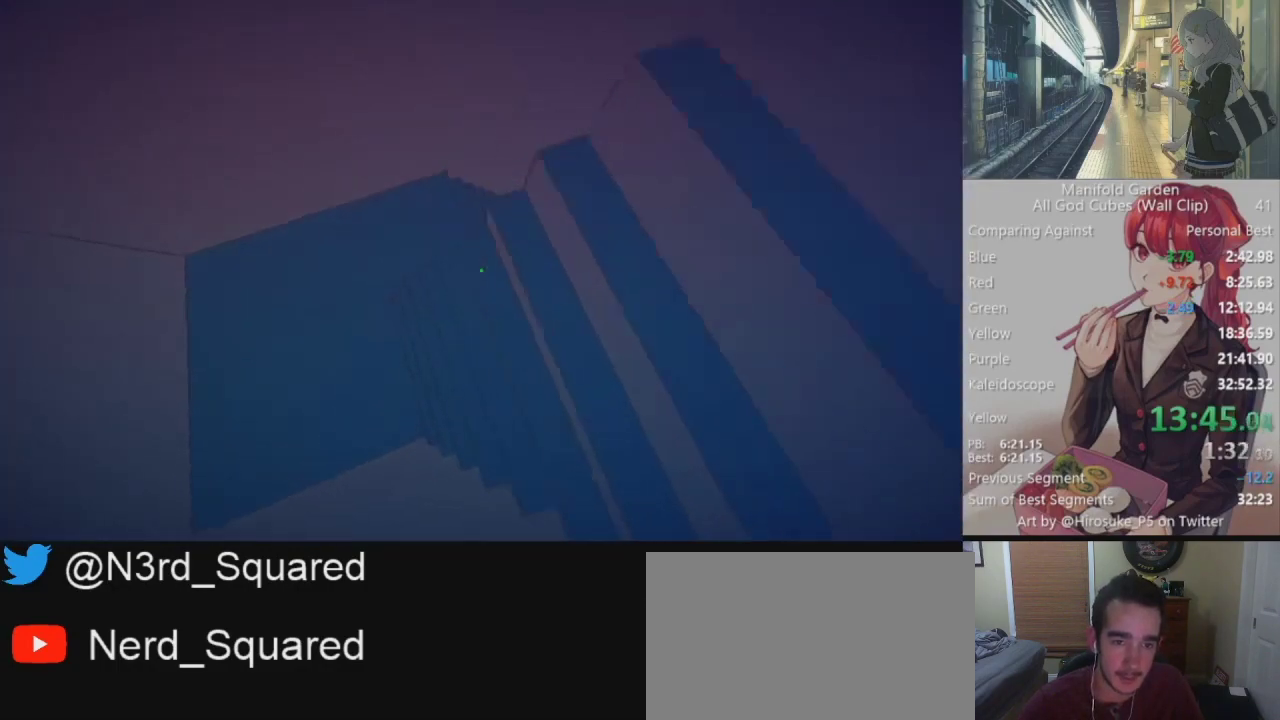
{"keys": ["d", "shift"], "mouse": [], "events": [[200, "a", "up"], [200, "w", "up"], [350, "d", "down"], [400, "w", "down"], [483, "w", "up"]]}
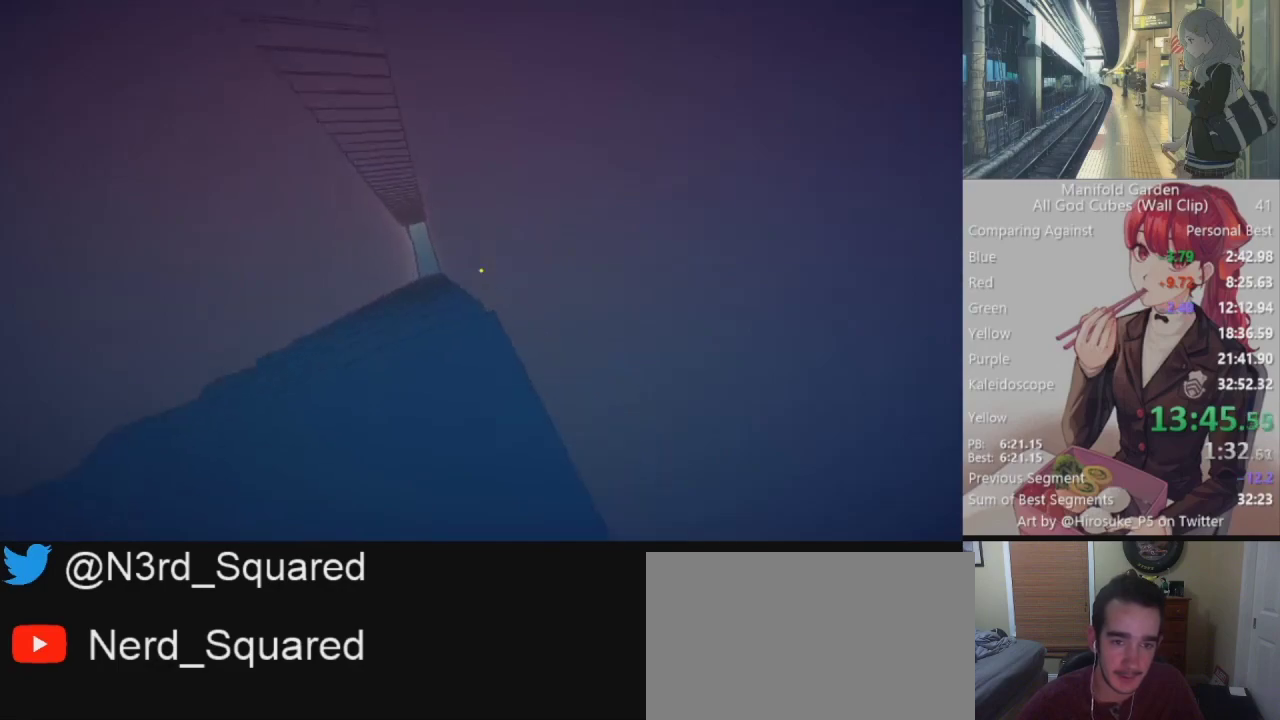
{"keys": ["d", "shift", "w"], "mouse": [], "events": [[117, "s", "down"], [417, "s", "up"], [500, "w", "down"]]}
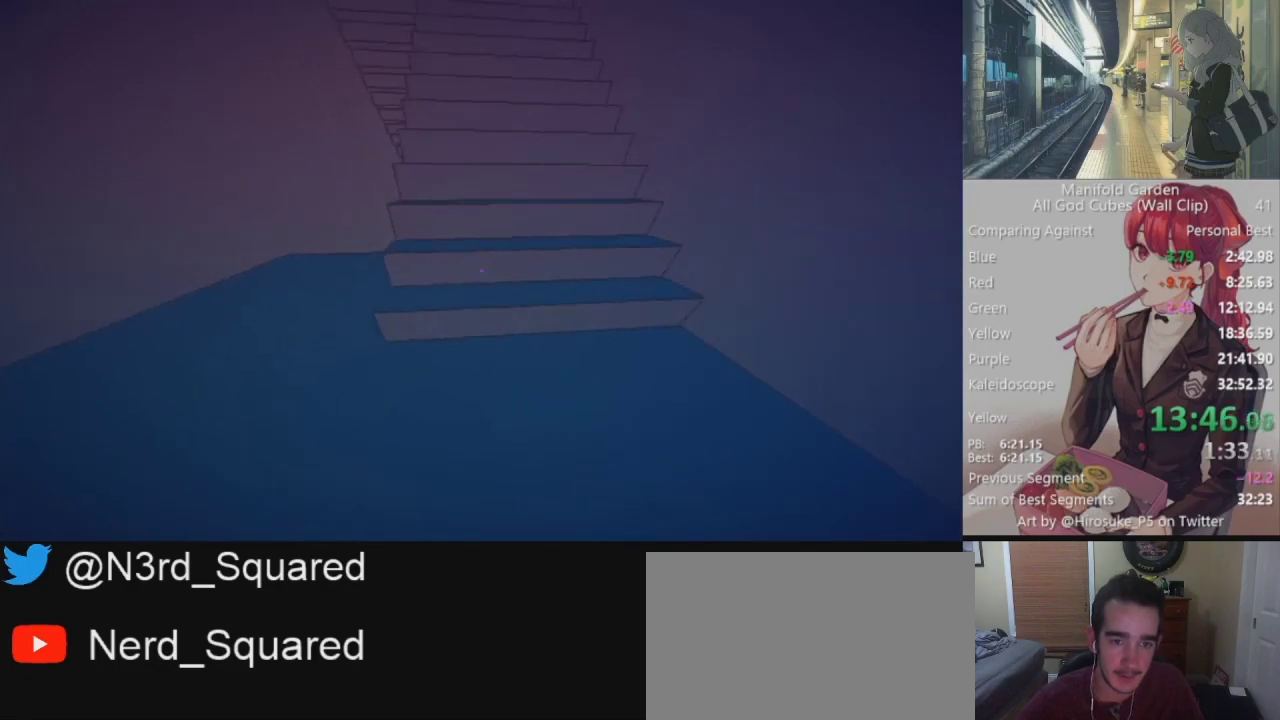
{"keys": ["a", "shift"], "mouse": [], "events": [[100, "d", "up"], [133, "mouse_right", "down"], [183, "a", "down"], [183, "mouse_right", "up"], [333, "w", "up"]]}
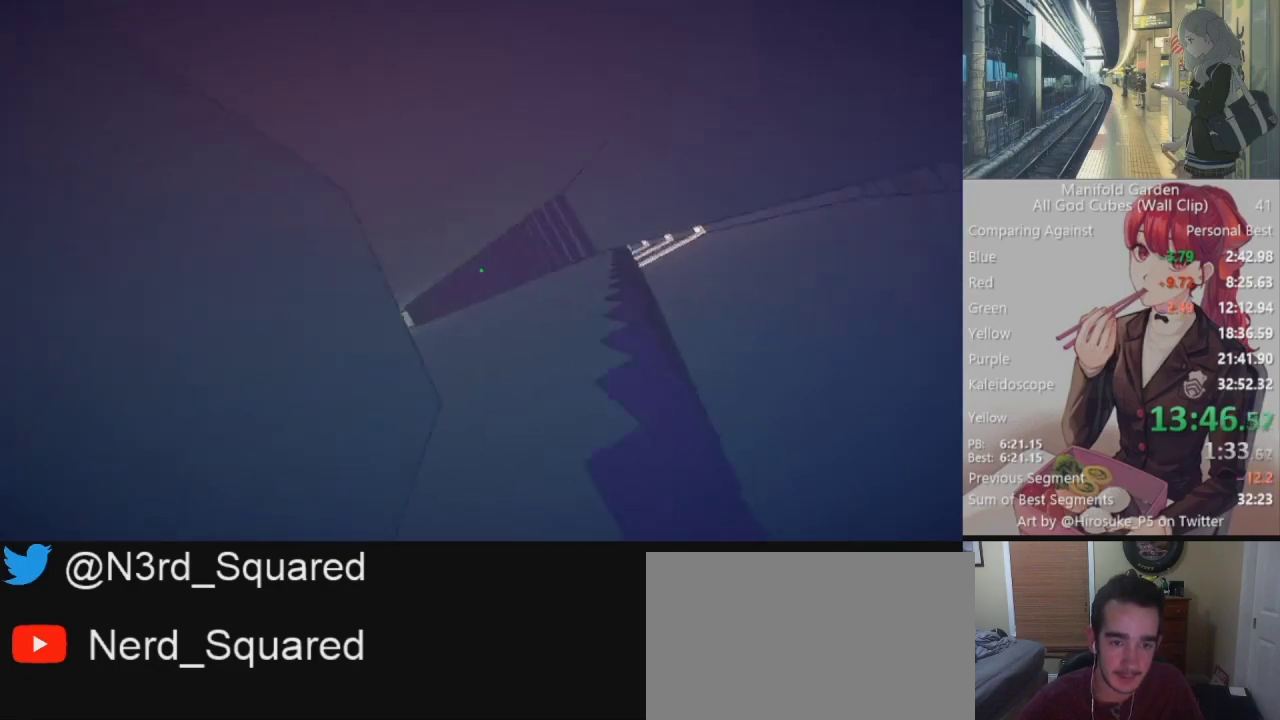
{"keys": ["a", "shift", "w"], "mouse": [], "events": [[67, "w", "down"]]}
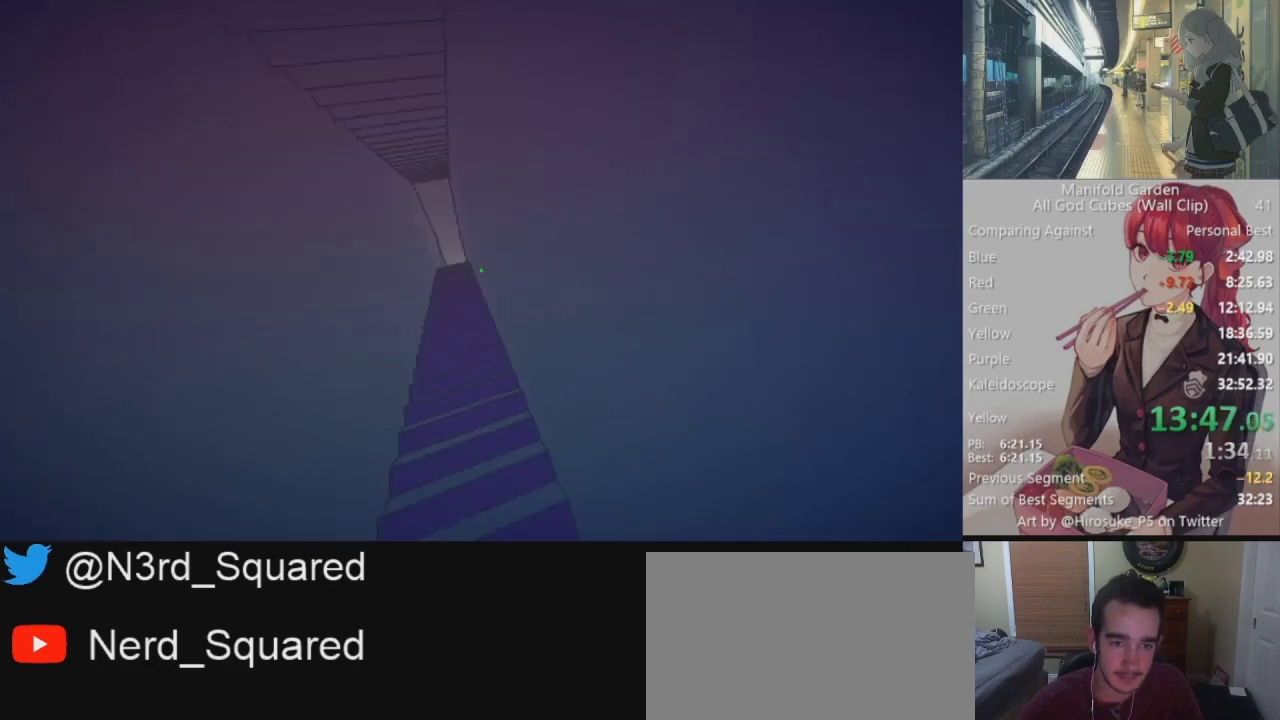
{"keys": ["shift", "w"], "mouse": [], "events": [[267, "a", "up"], [400, "a", "down"], [500, "a", "up"]]}
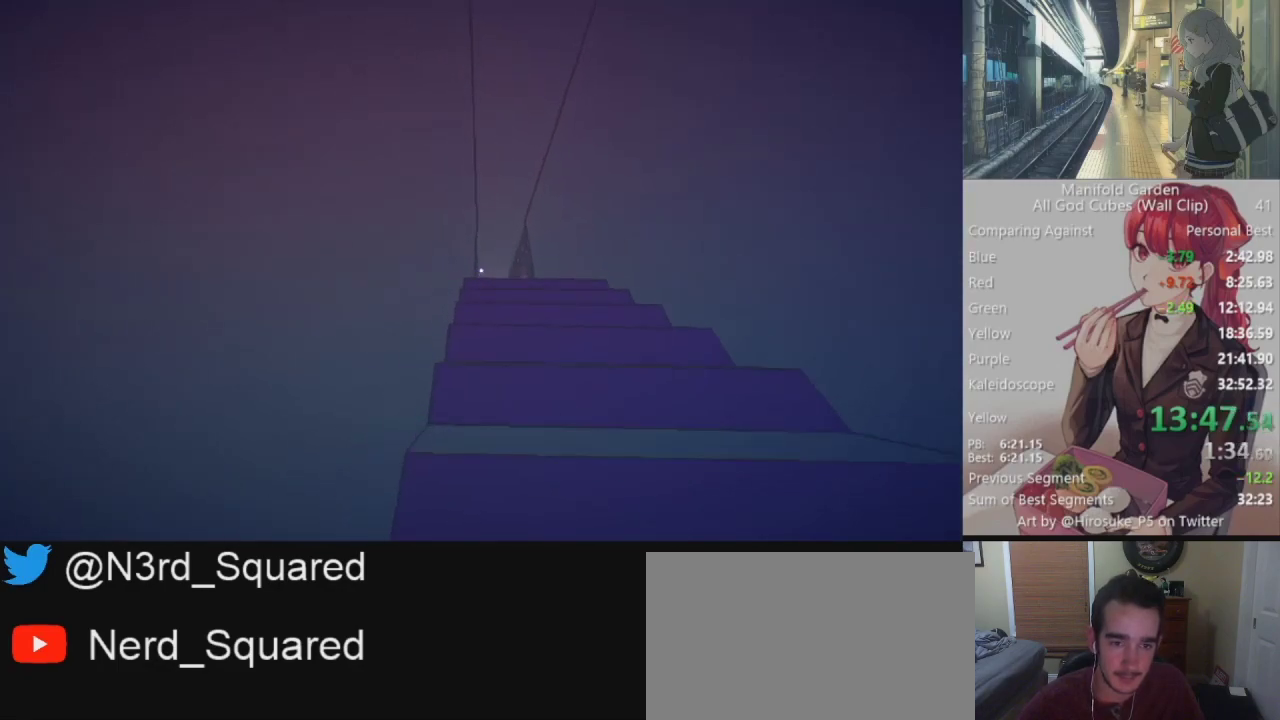
{"keys": ["shift"], "mouse": [], "events": [[183, "w", "up"]]}
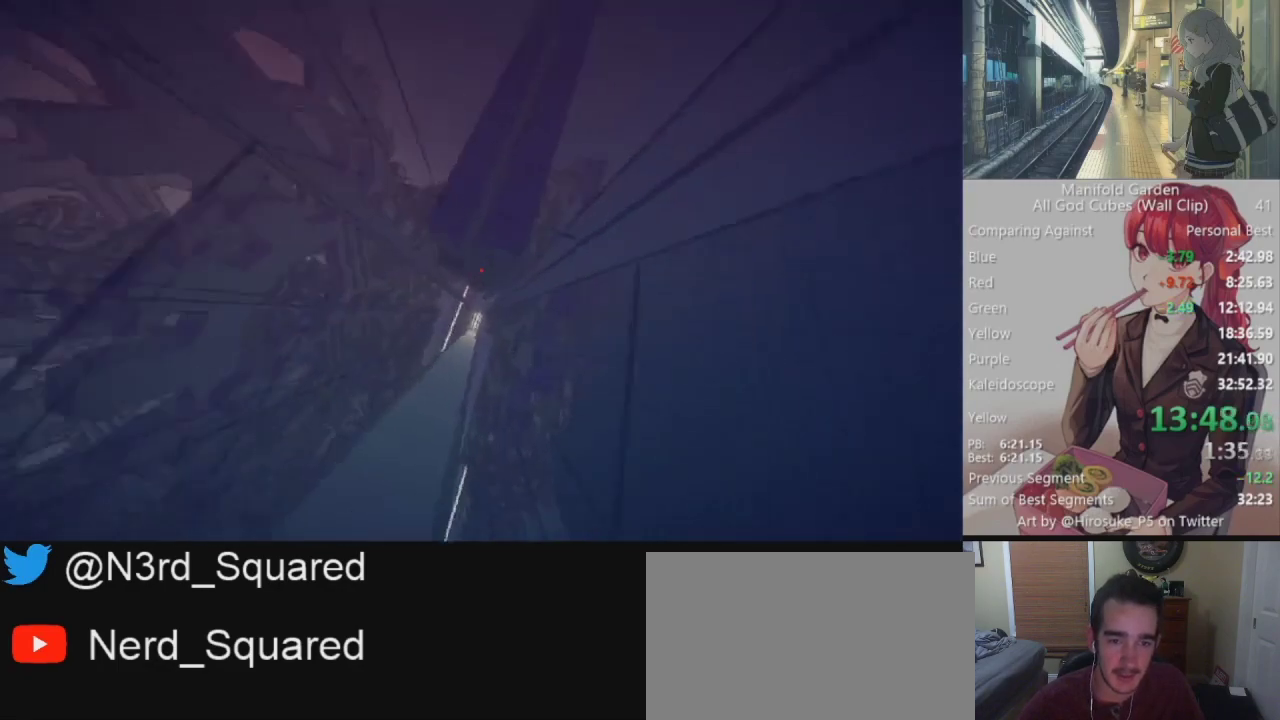
{"keys": ["shift"], "mouse": [], "events": []}
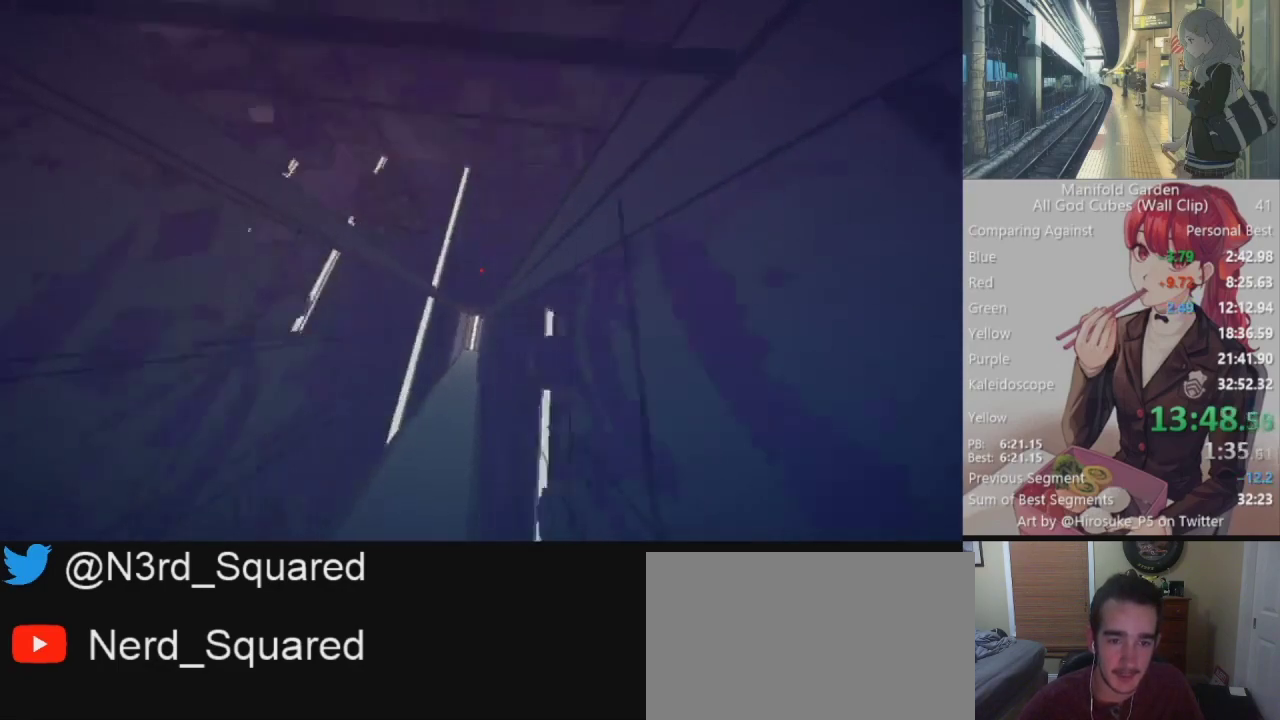
{"keys": ["shift", "w"], "mouse": [], "events": [[450, "w", "down"]]}
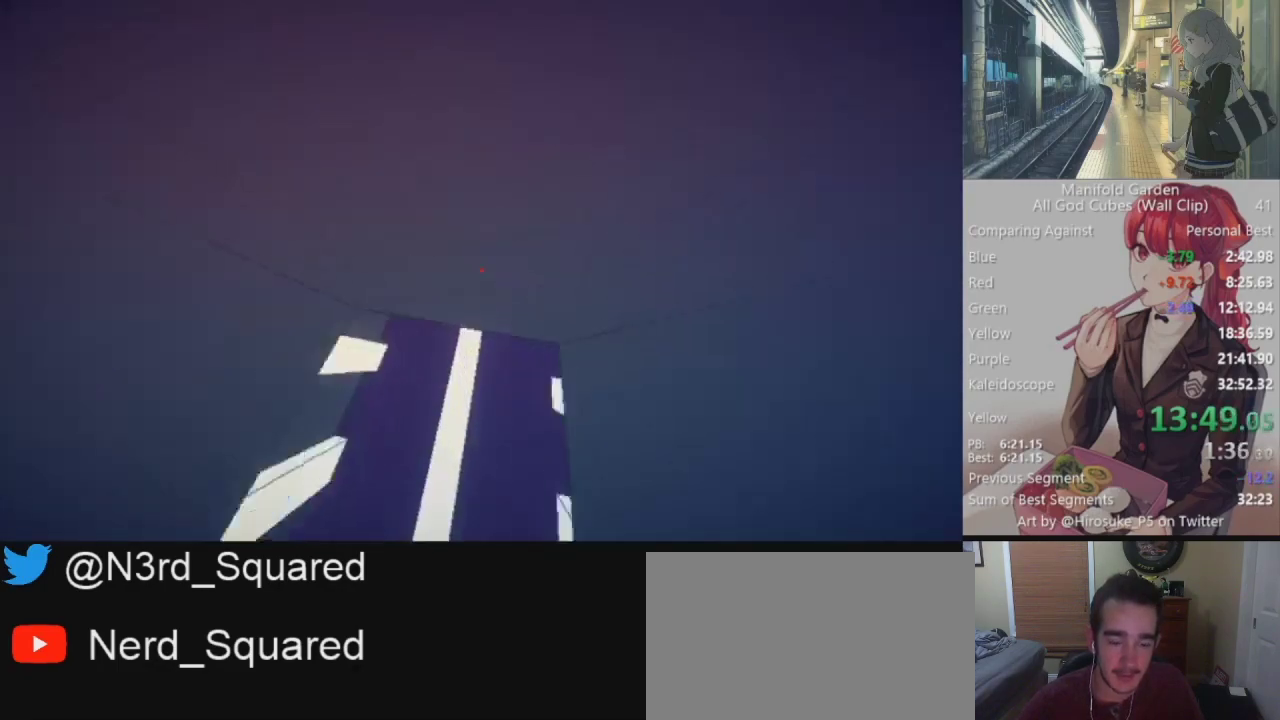
{"keys": ["shift", "w"], "mouse": [], "events": []}
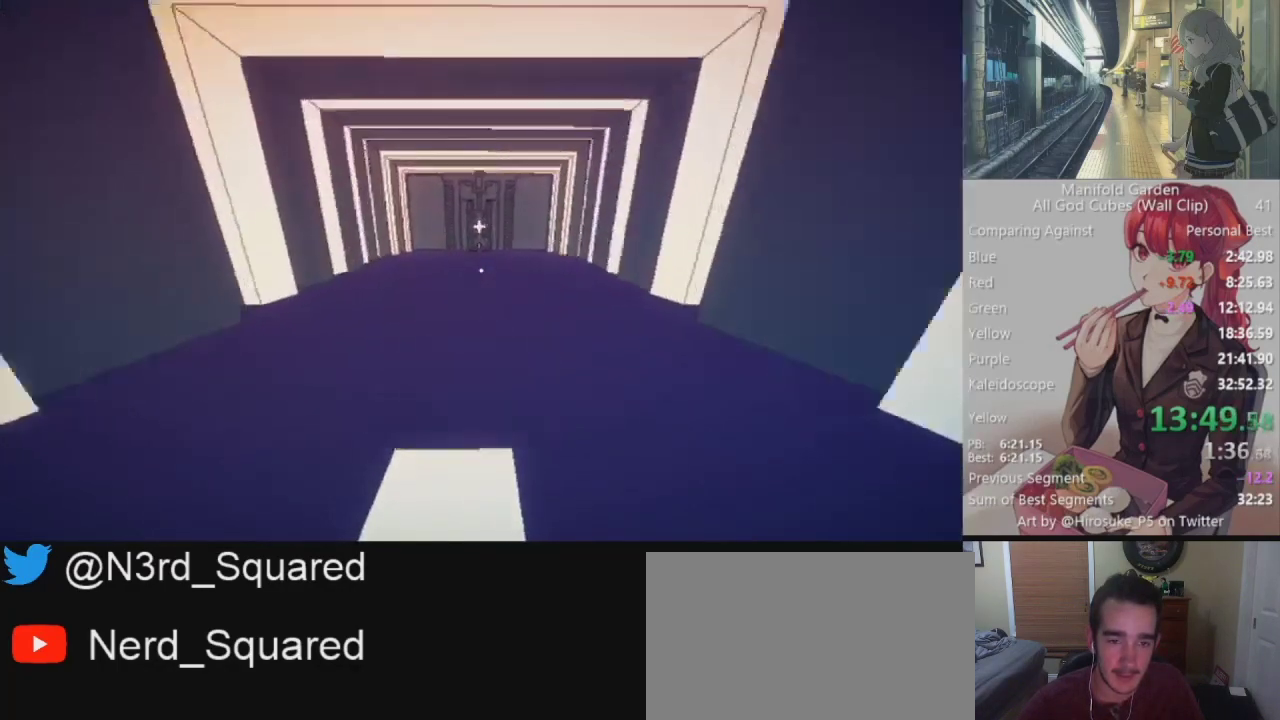
{"keys": ["shift", "w"], "mouse": [], "events": []}
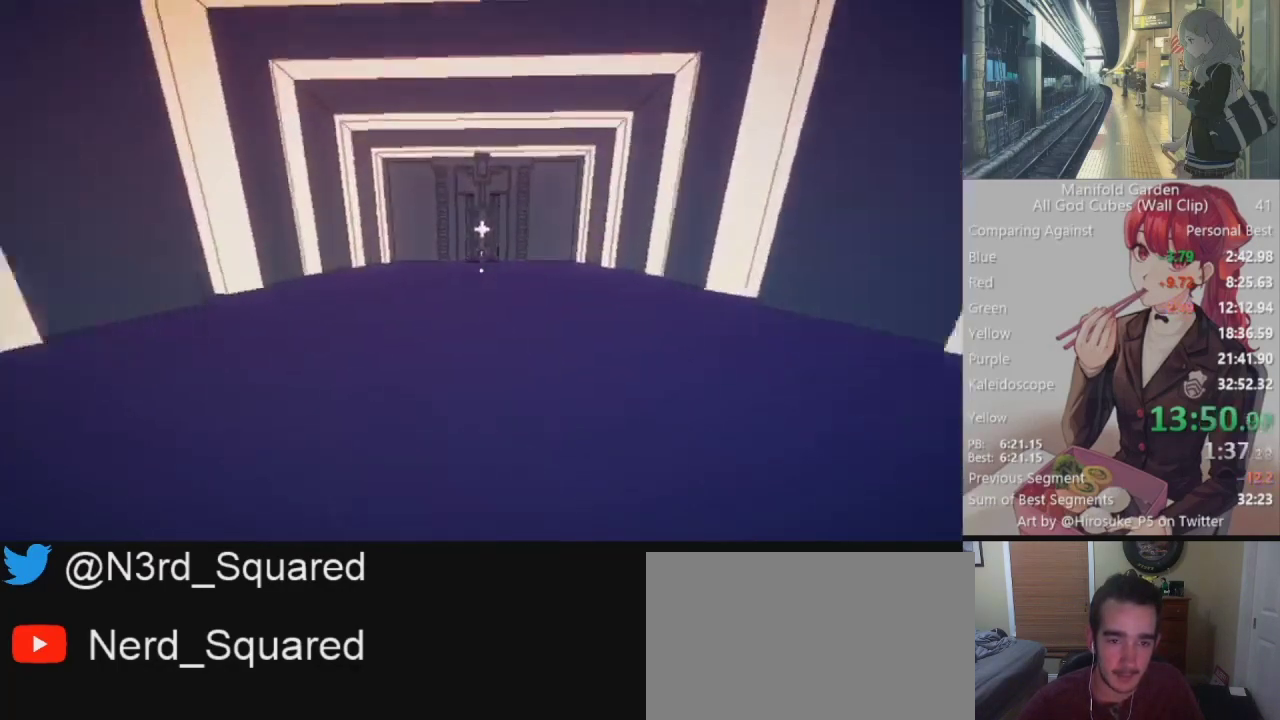
{"keys": ["shift", "w"], "mouse": [], "events": []}
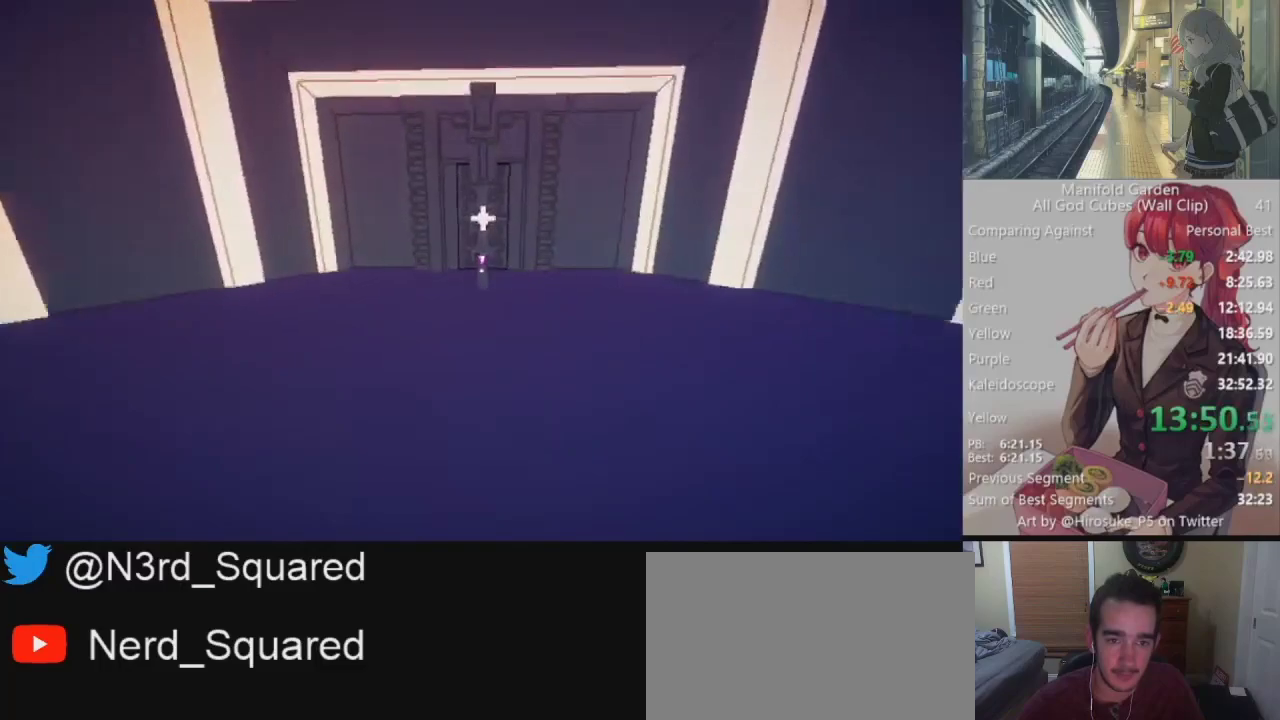
{"keys": ["a", "shift", "w"], "mouse": [], "events": [[233, "mouse_left", "down"], [333, "a", "down"], [333, "mouse_left", "up"]]}
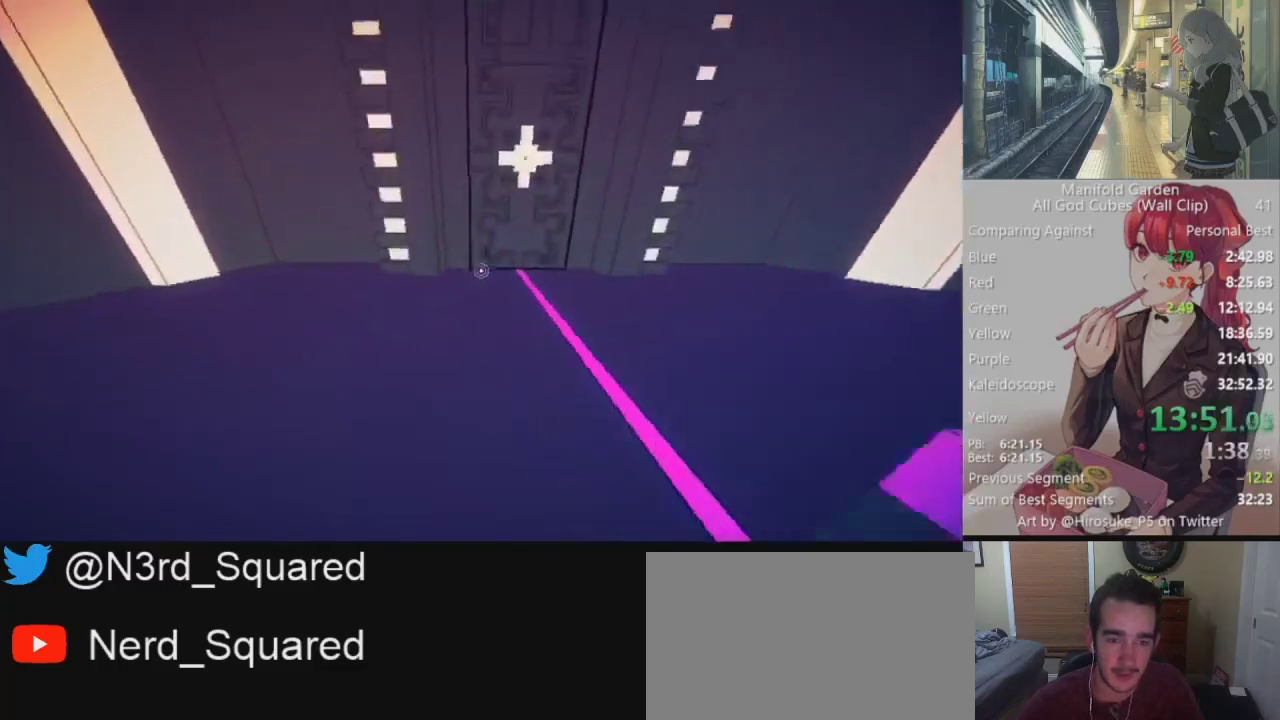
{"keys": ["shift"], "mouse": [], "events": [[117, "a", "up"], [300, "mouse_right", "down"], [300, "w", "up"], [383, "mouse_right", "up"]]}
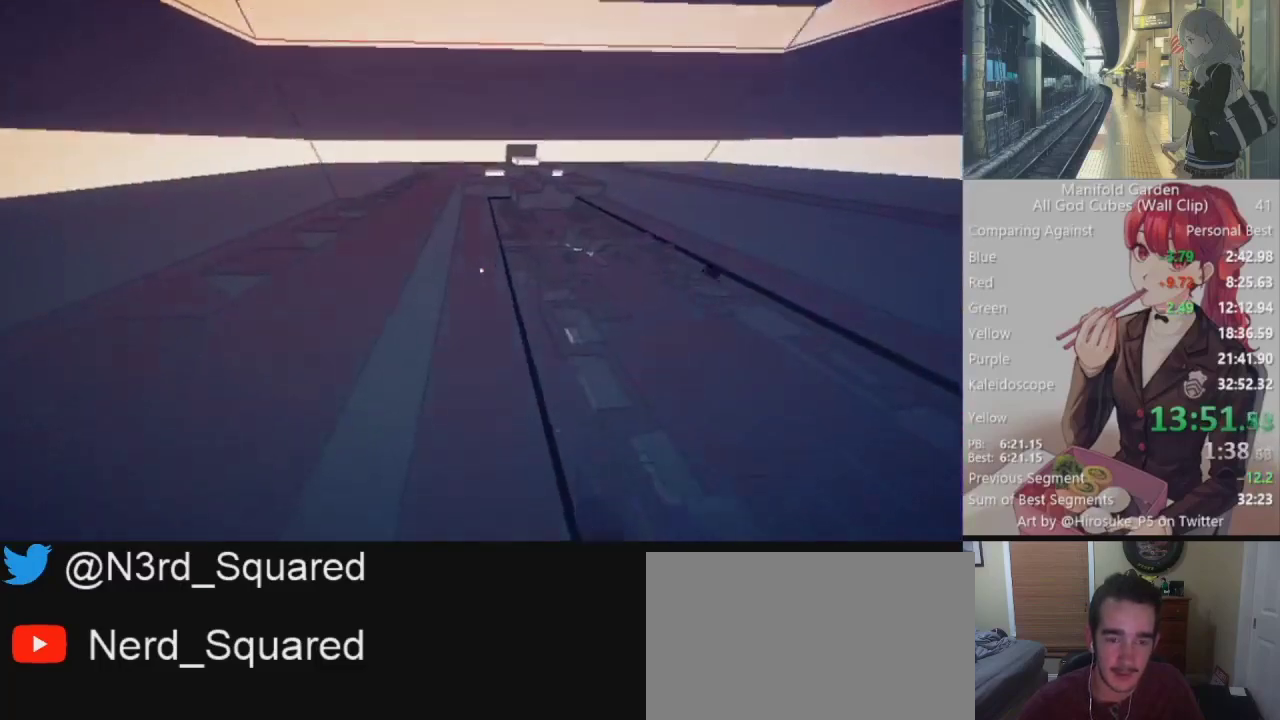
{"keys": ["shift"], "mouse": [], "events": [[33, "d", "down"], [83, "d", "up"]]}
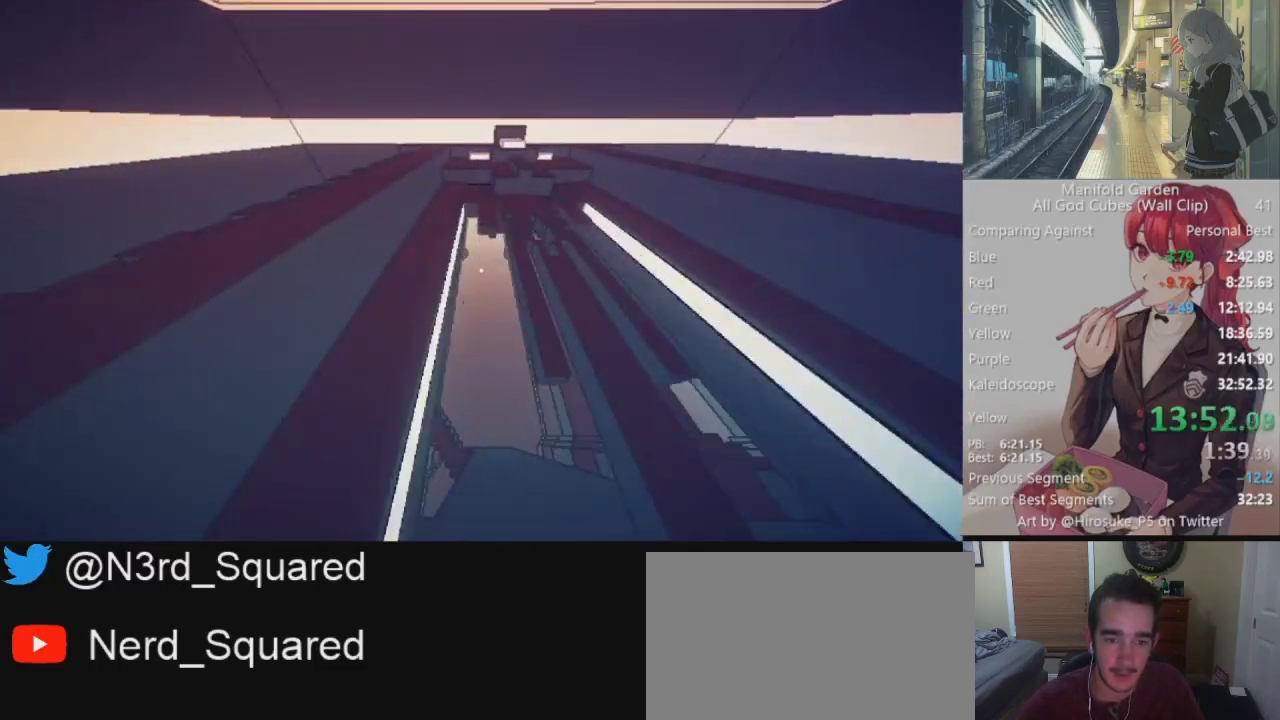
{"keys": ["a", "shift", "w"], "mouse": [], "events": [[333, "a", "down"], [367, "w", "down"]]}